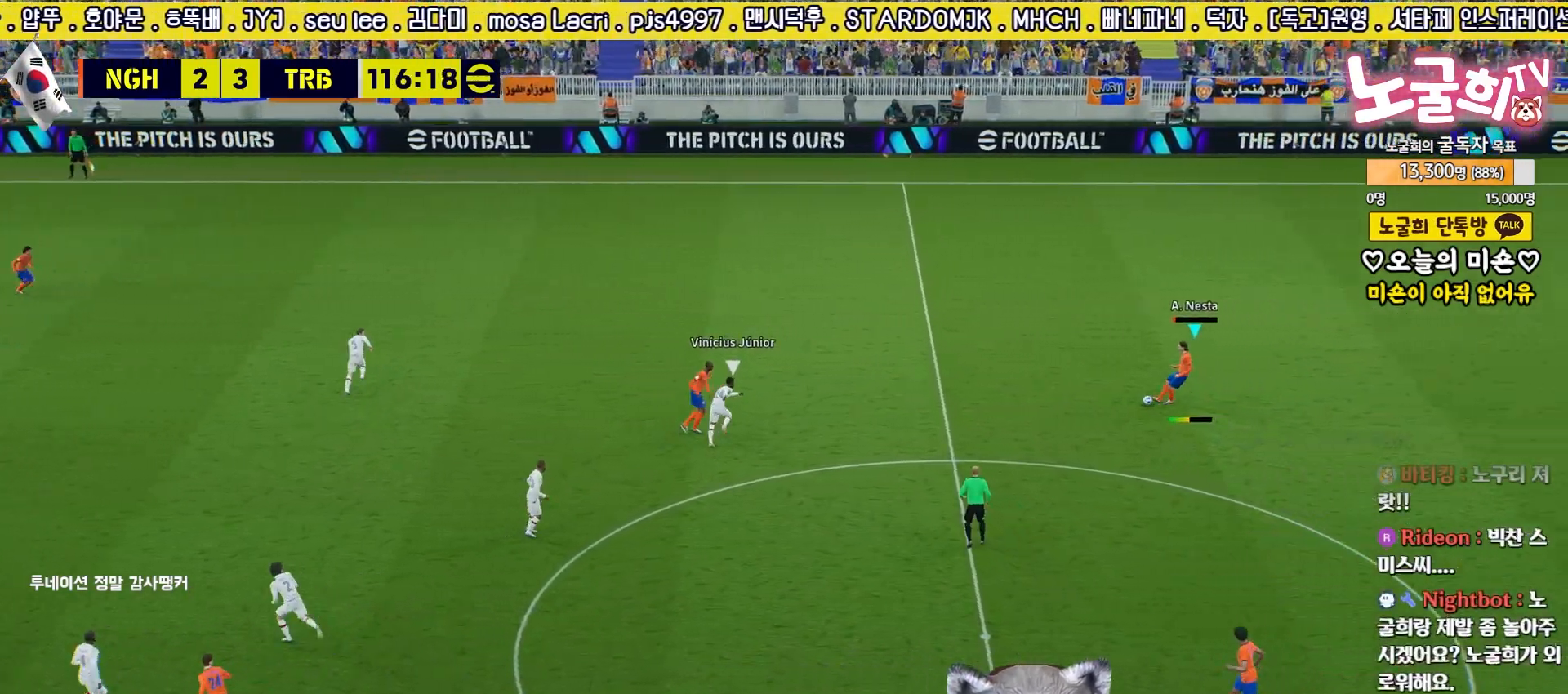
Gameplay with a controller (PlayStation layout); each line is a JSON object with the inputs held at the frame after it. "events" lists button and stick changes between this image and that frame as [ms after this image, input, new state], when the widget could be followed in between.
{"buttons": [], "left_stick": "left", "right_stick": "center", "events": [[17, "R2", "down"], [17, "left_stick", "up-left"], [233, "left_stick", "left"], [300, "R2", "up"]]}
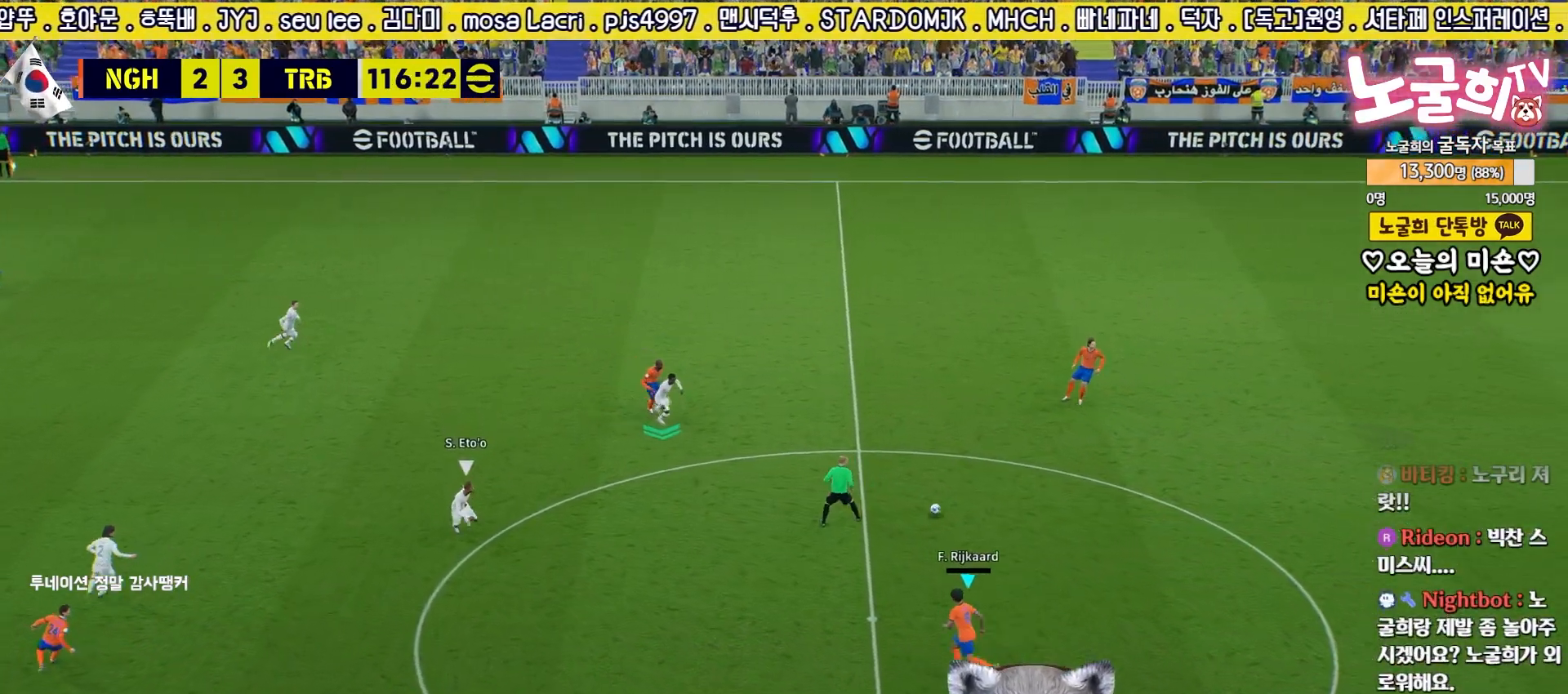
{"buttons": [], "left_stick": "left", "right_stick": "center", "events": []}
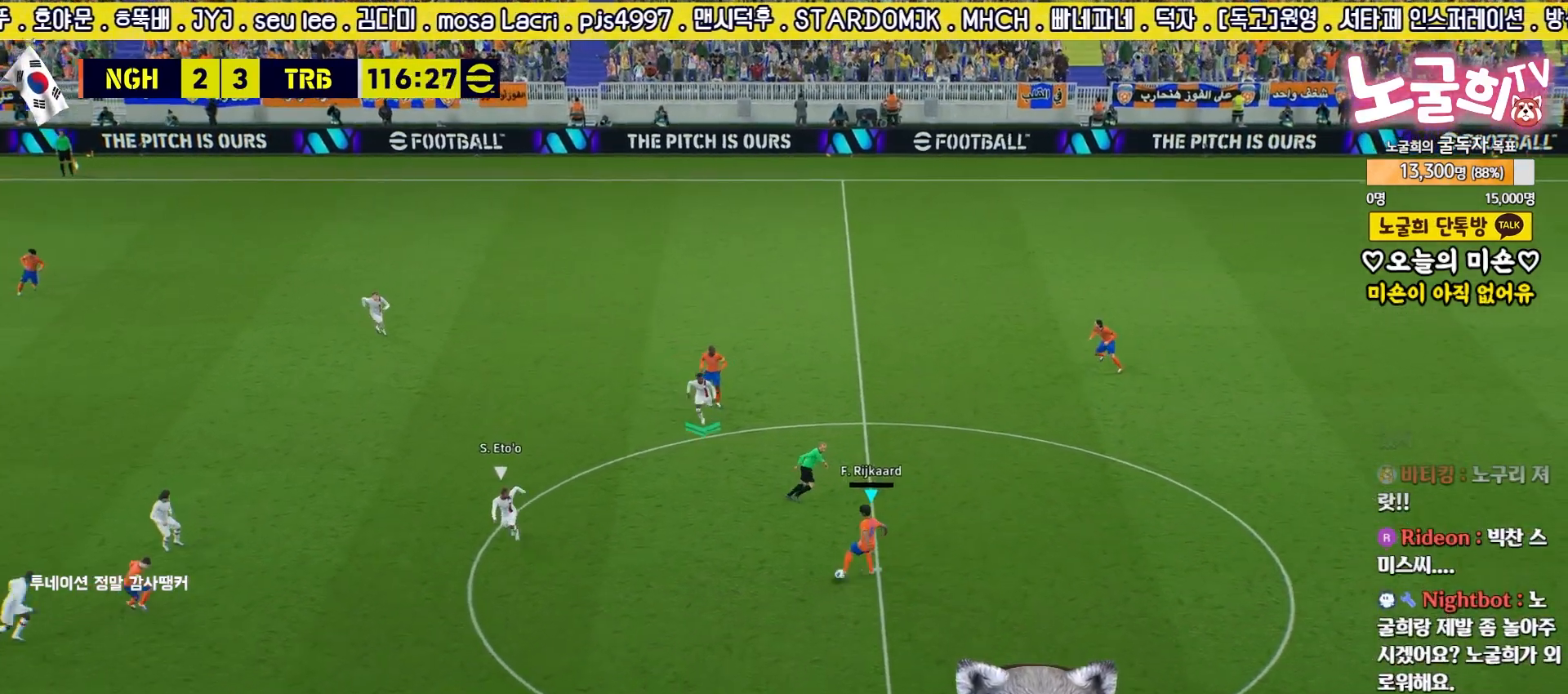
{"buttons": [], "left_stick": "left", "right_stick": "center", "events": [[117, "left_stick", "up"], [200, "left_stick", "up-left"], [383, "left_stick", "left"]]}
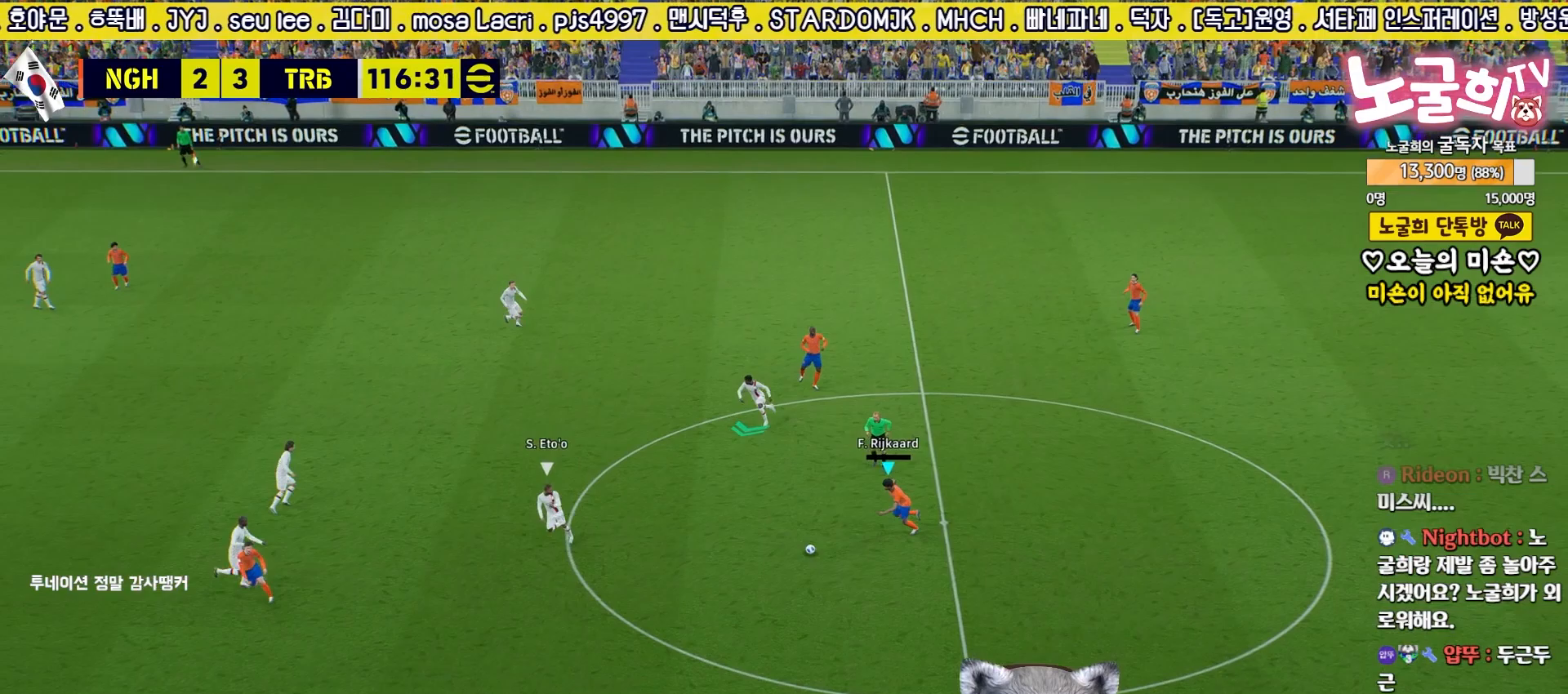
{"buttons": ["L3"], "left_stick": "down", "right_stick": "center", "events": [[267, "left_stick", "down-left"], [367, "L3", "down"], [367, "TRIANGLE", "down"], [383, "left_stick", "down"], [467, "TRIANGLE", "up"]]}
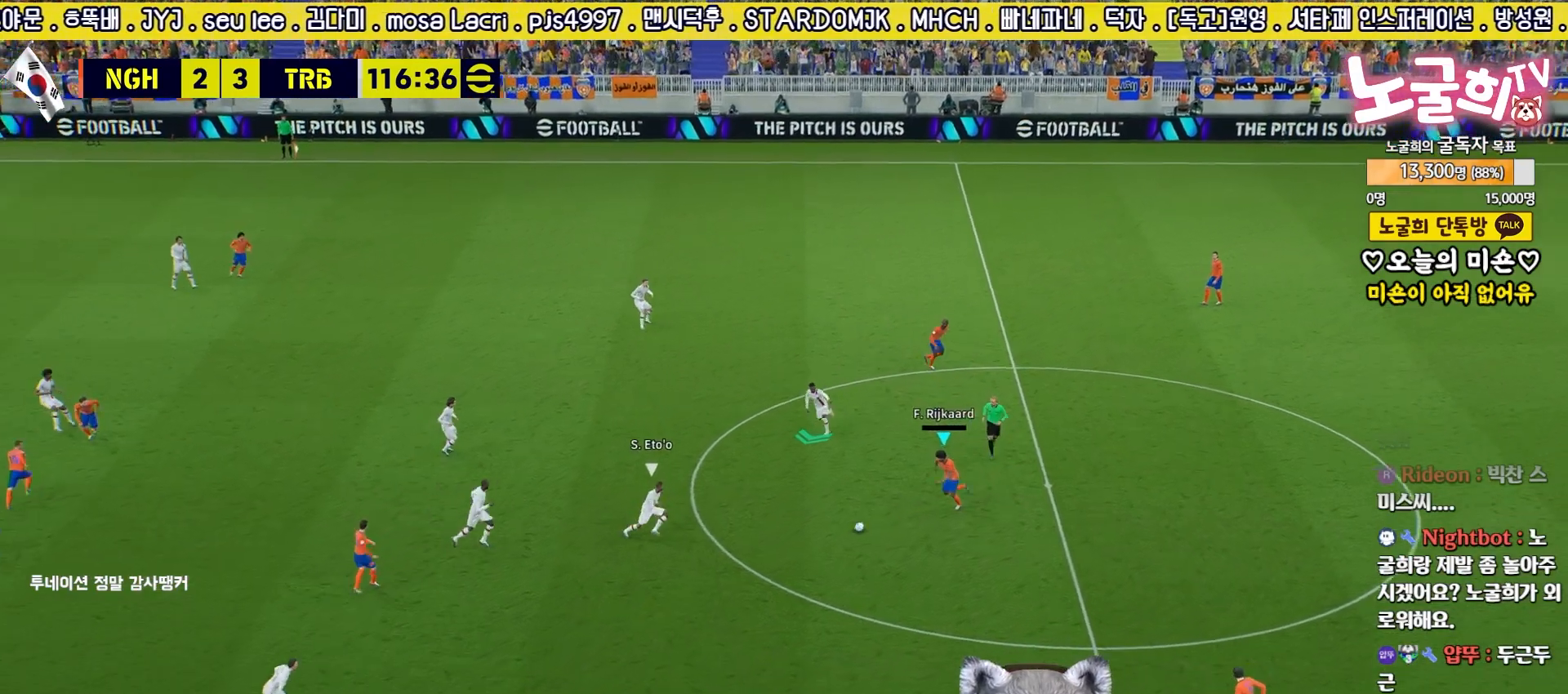
{"buttons": ["L3"], "left_stick": "down", "right_stick": "center", "events": []}
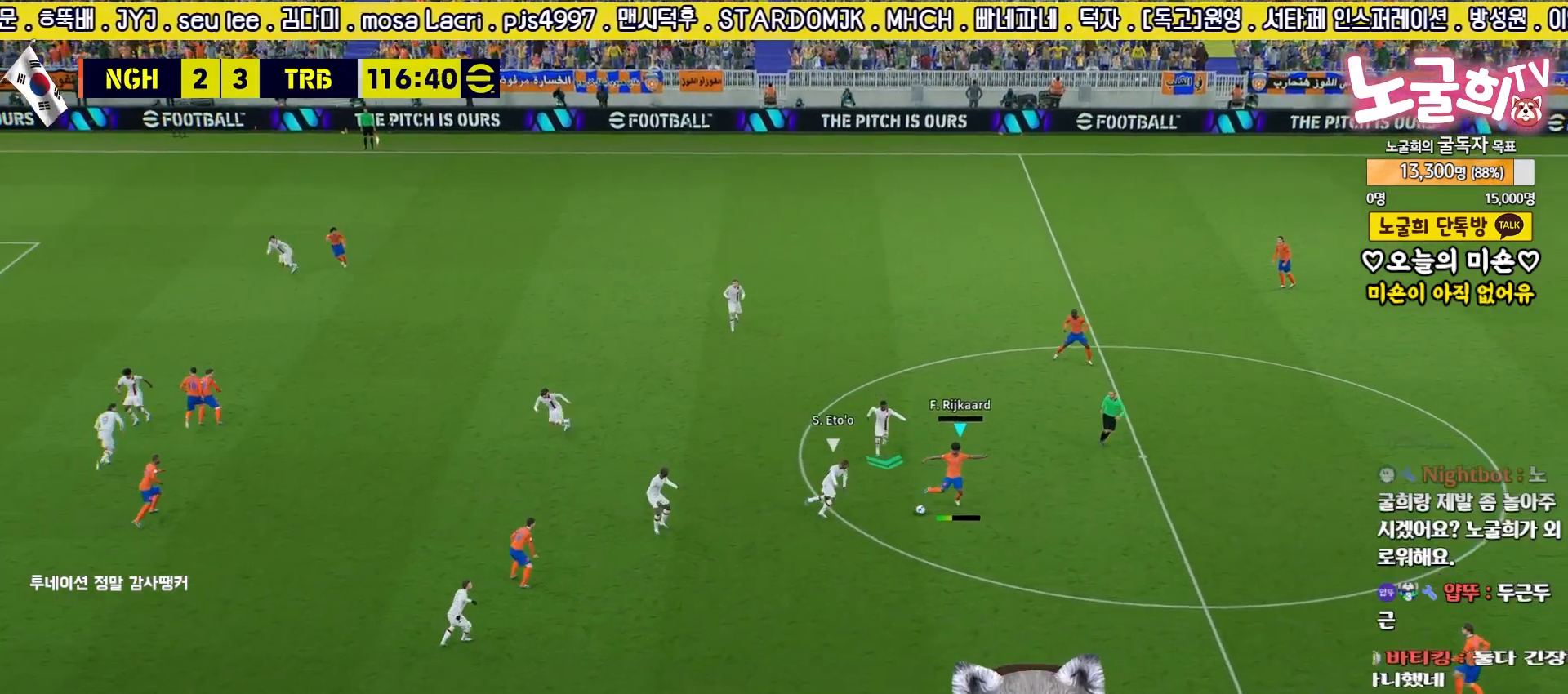
{"buttons": ["CROSS", "R2", "L3"], "left_stick": "down-left", "right_stick": "center", "events": [[100, "R2", "down"], [117, "L3", "up"], [117, "left_stick", "up-left"], [250, "R2", "up"], [283, "left_stick", "down-left"], [317, "L3", "down"], [333, "CROSS", "down"], [333, "R2", "down"]]}
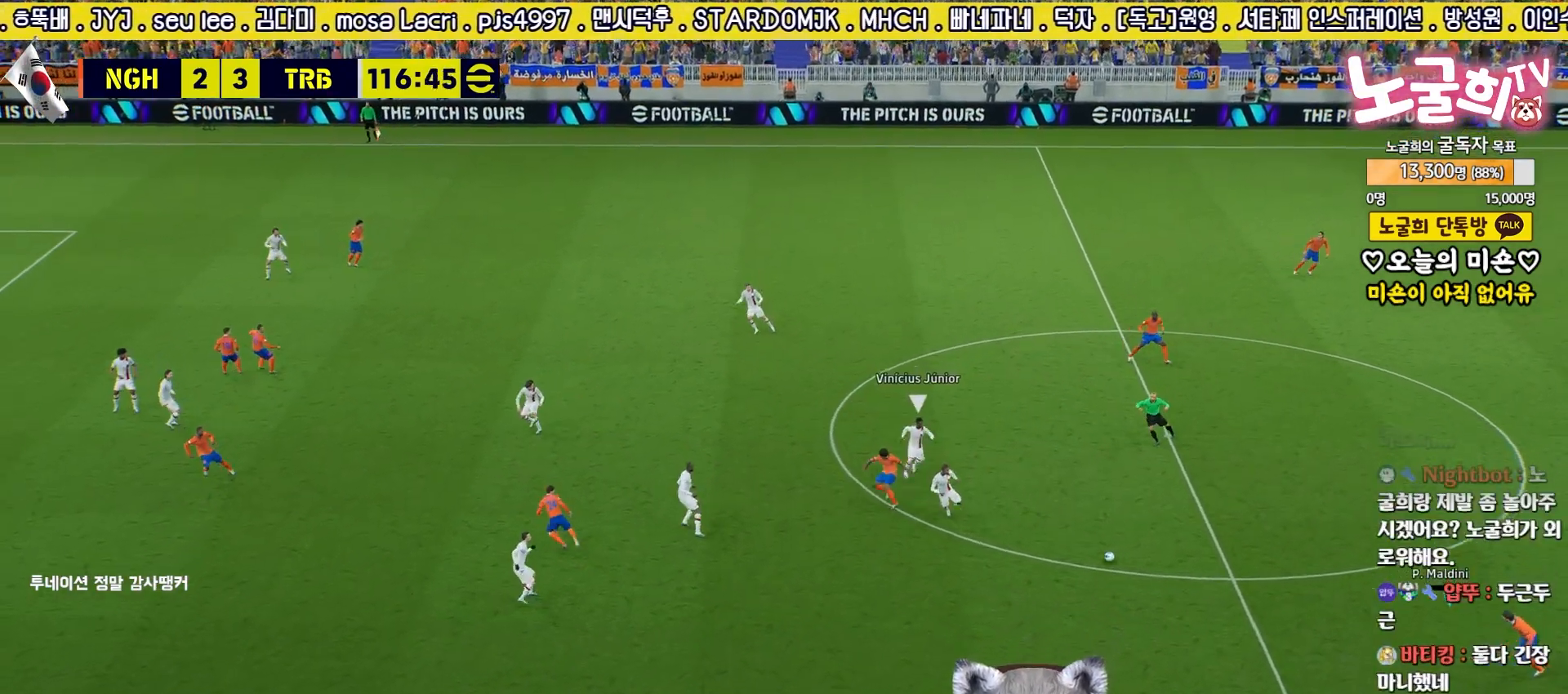
{"buttons": ["R2", "L3"], "left_stick": "down-left", "right_stick": "center", "events": [[133, "CROSS", "up"]]}
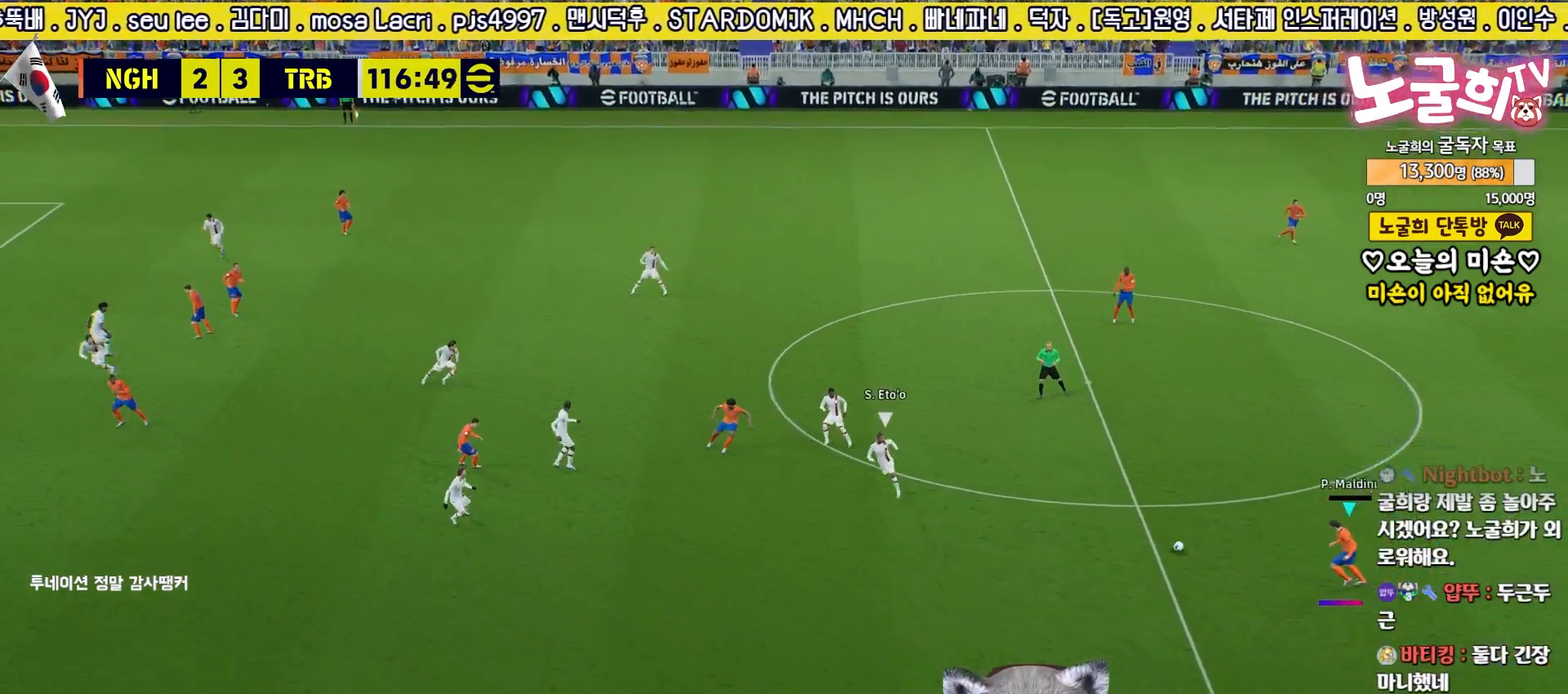
{"buttons": ["R2"], "left_stick": "down-left", "right_stick": "center", "events": [[400, "L3", "up"]]}
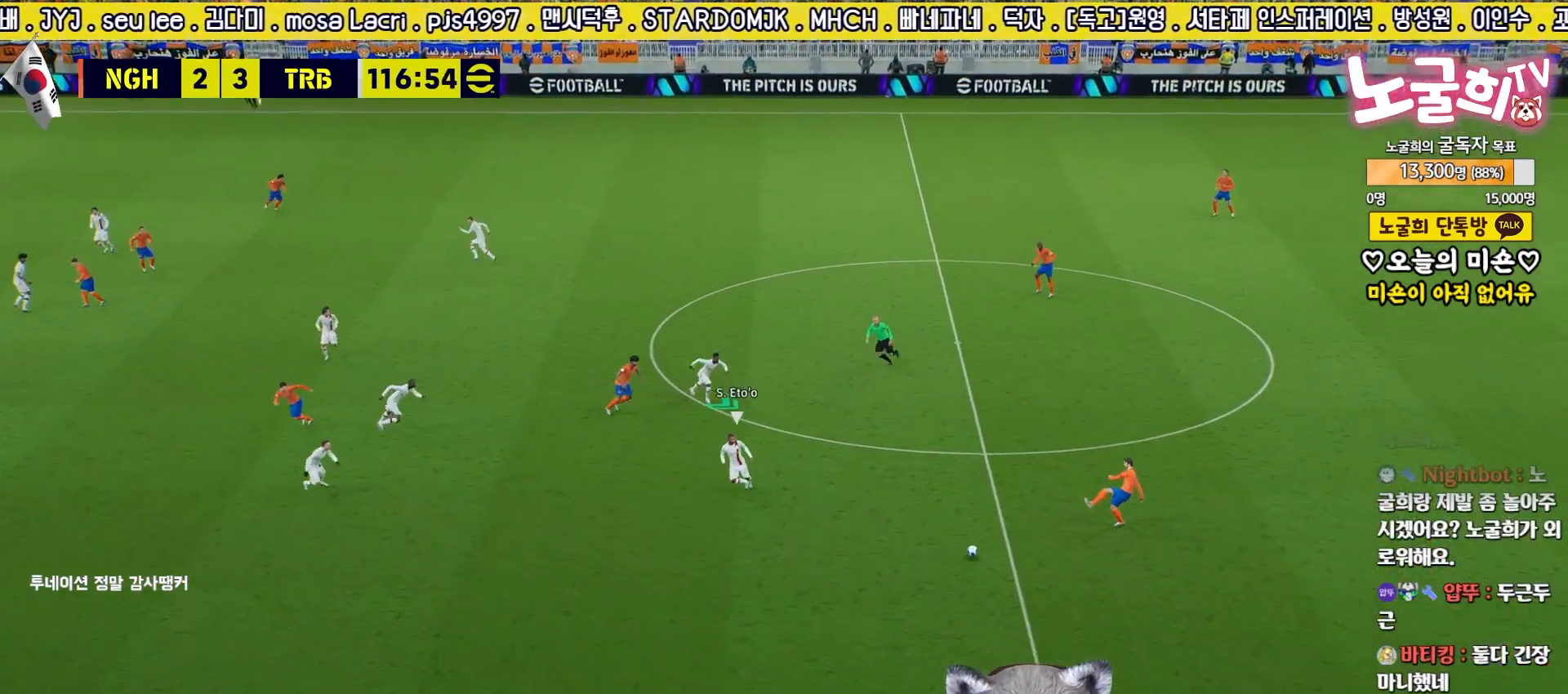
{"buttons": ["R2"], "left_stick": "up-right", "right_stick": "center", "events": [[17, "left_stick", "center"], [83, "left_stick", "right"], [133, "left_stick", "up-right"]]}
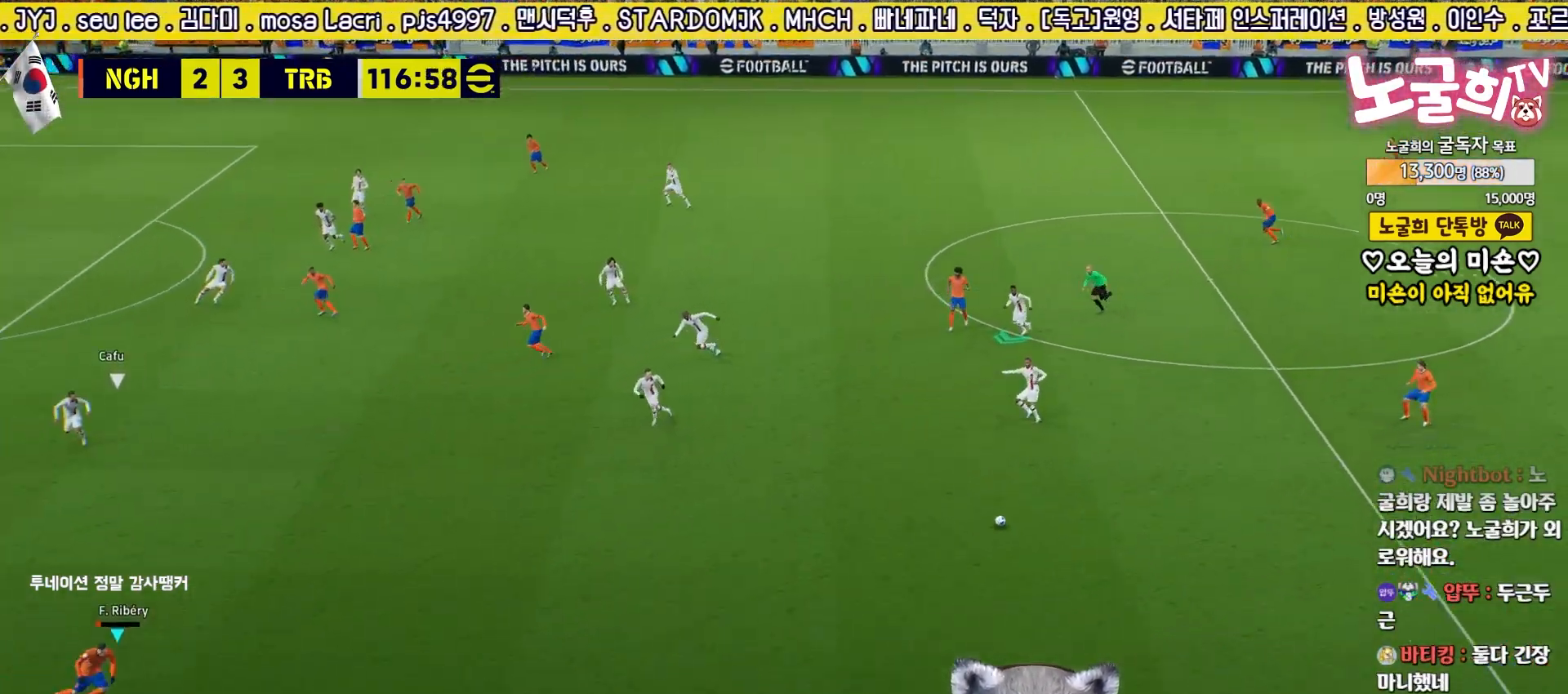
{"buttons": ["L3"], "left_stick": "left", "right_stick": "center", "events": [[217, "R2", "up"], [233, "left_stick", "up"], [333, "left_stick", "up-left"], [383, "L3", "down"], [483, "left_stick", "left"]]}
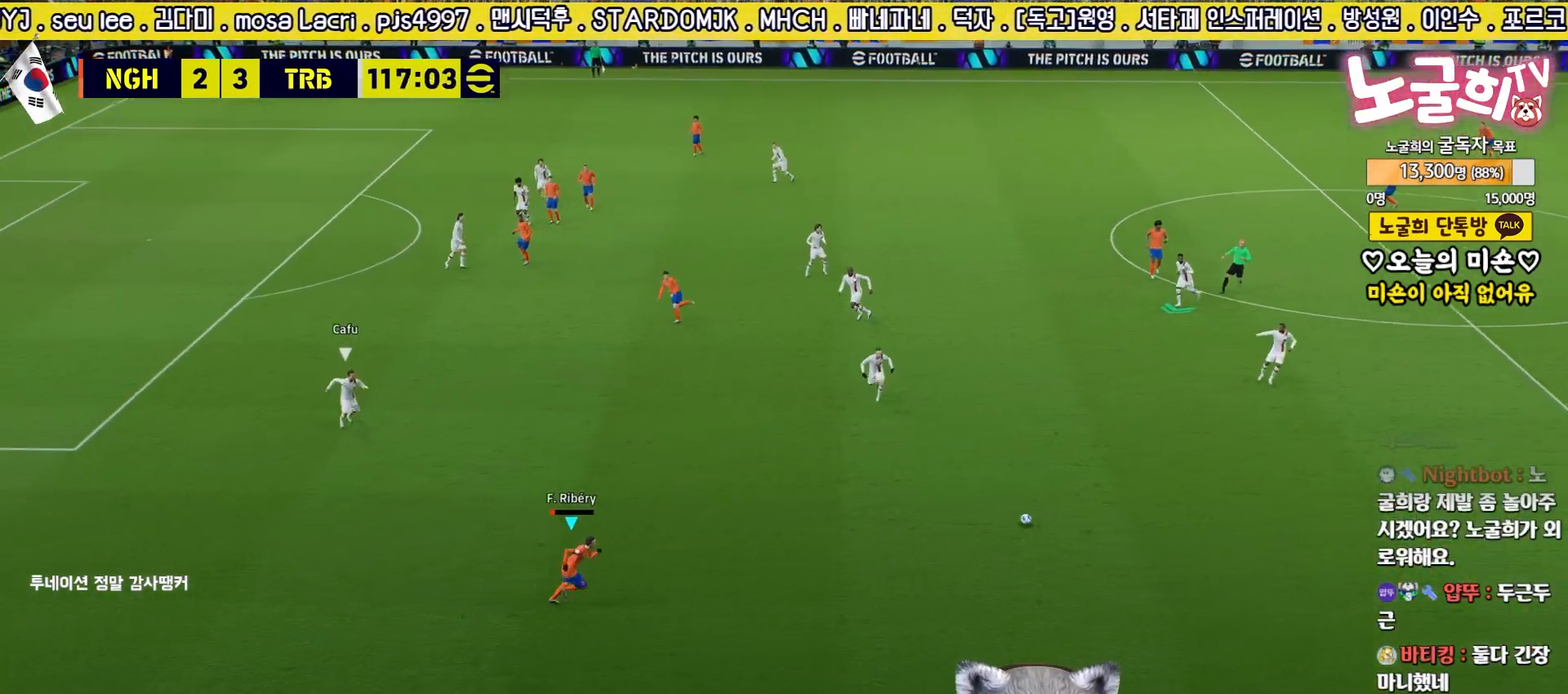
{"buttons": ["TRIANGLE"], "left_stick": "left", "right_stick": "center", "events": [[33, "L3", "up"], [450, "TRIANGLE", "down"]]}
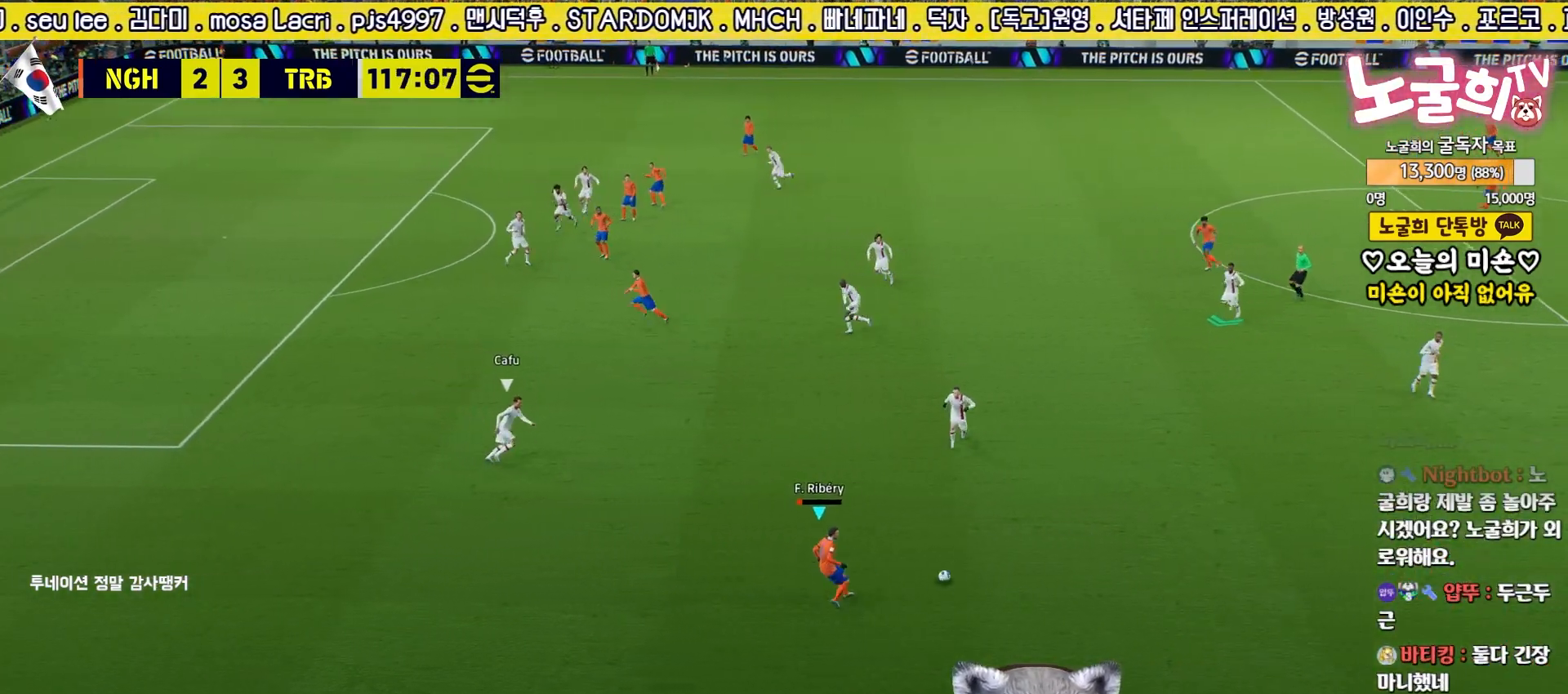
{"buttons": ["L3"], "left_stick": "left", "right_stick": "center", "events": [[33, "L3", "down"], [133, "TRIANGLE", "up"]]}
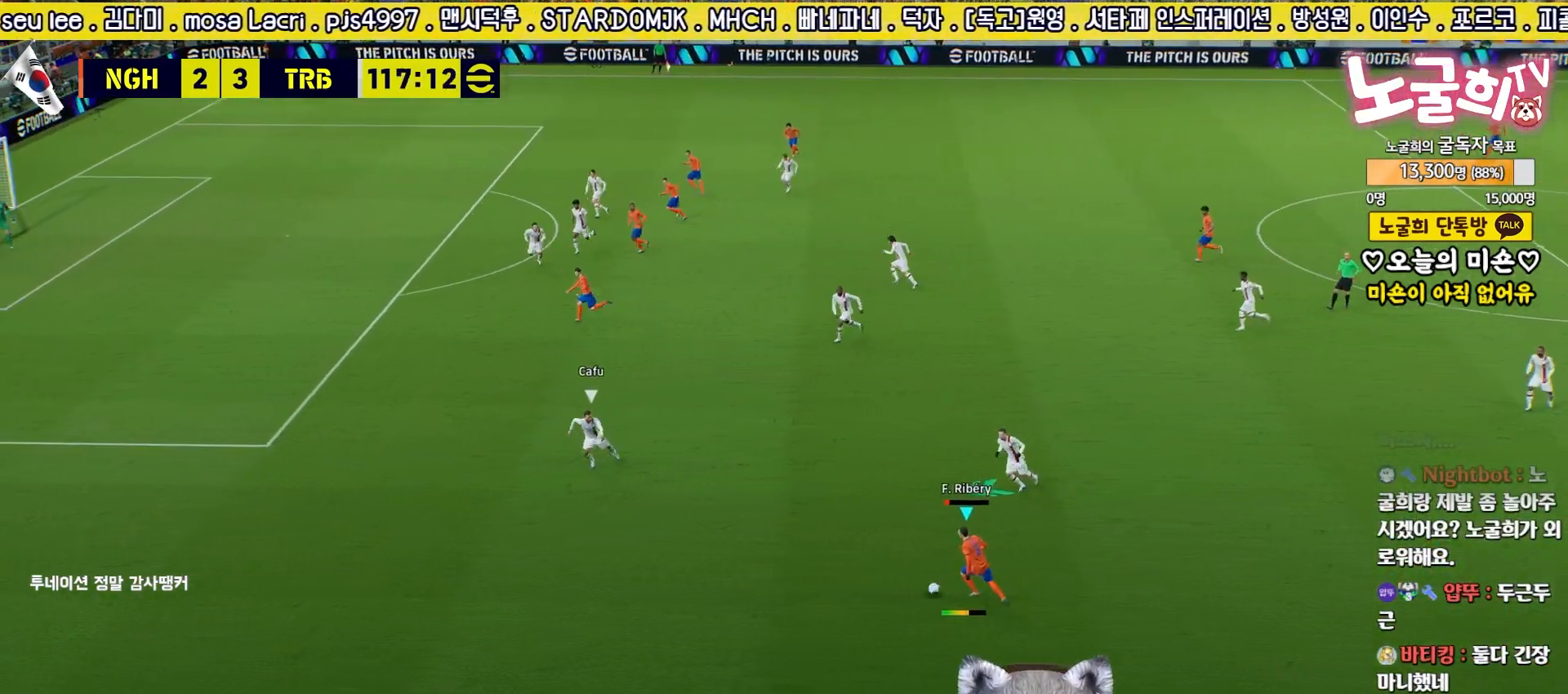
{"buttons": ["R1", "R2", "L3"], "left_stick": "down-left", "right_stick": "center", "events": [[400, "R2", "down"], [417, "R1", "down"], [450, "left_stick", "down-left"]]}
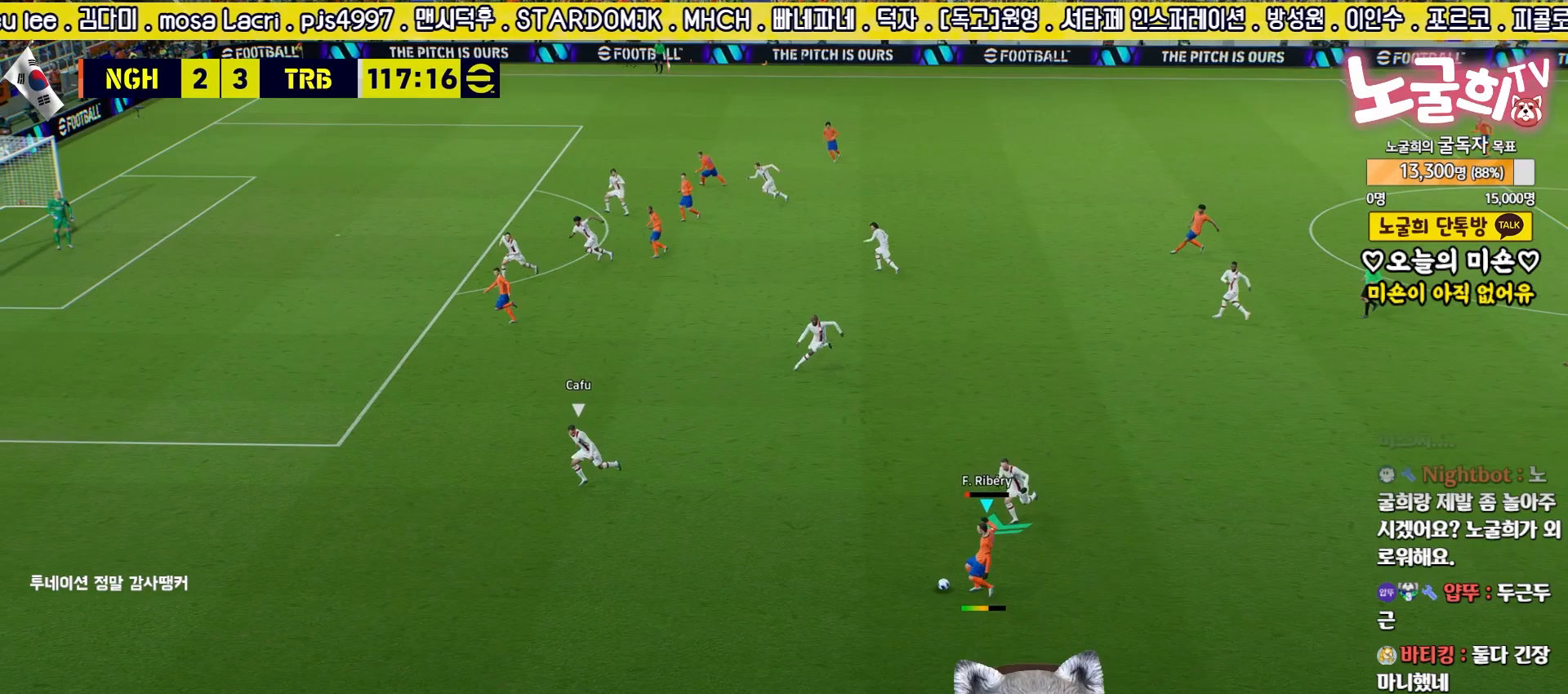
{"buttons": ["L3"], "left_stick": "down-left", "right_stick": "center", "events": [[117, "R1", "up"], [417, "R2", "up"]]}
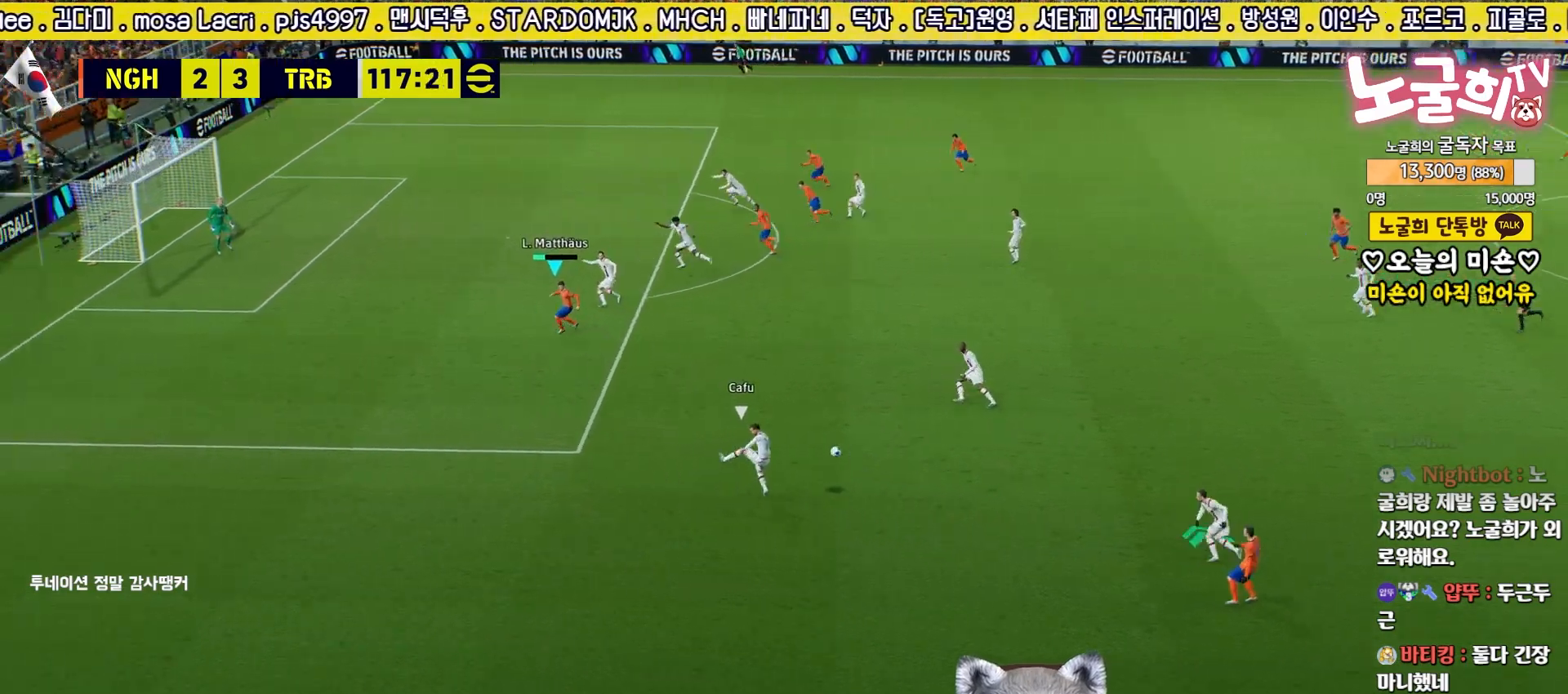
{"buttons": ["L3"], "left_stick": "down", "right_stick": "center", "events": [[200, "left_stick", "down-right"], [433, "left_stick", "down"]]}
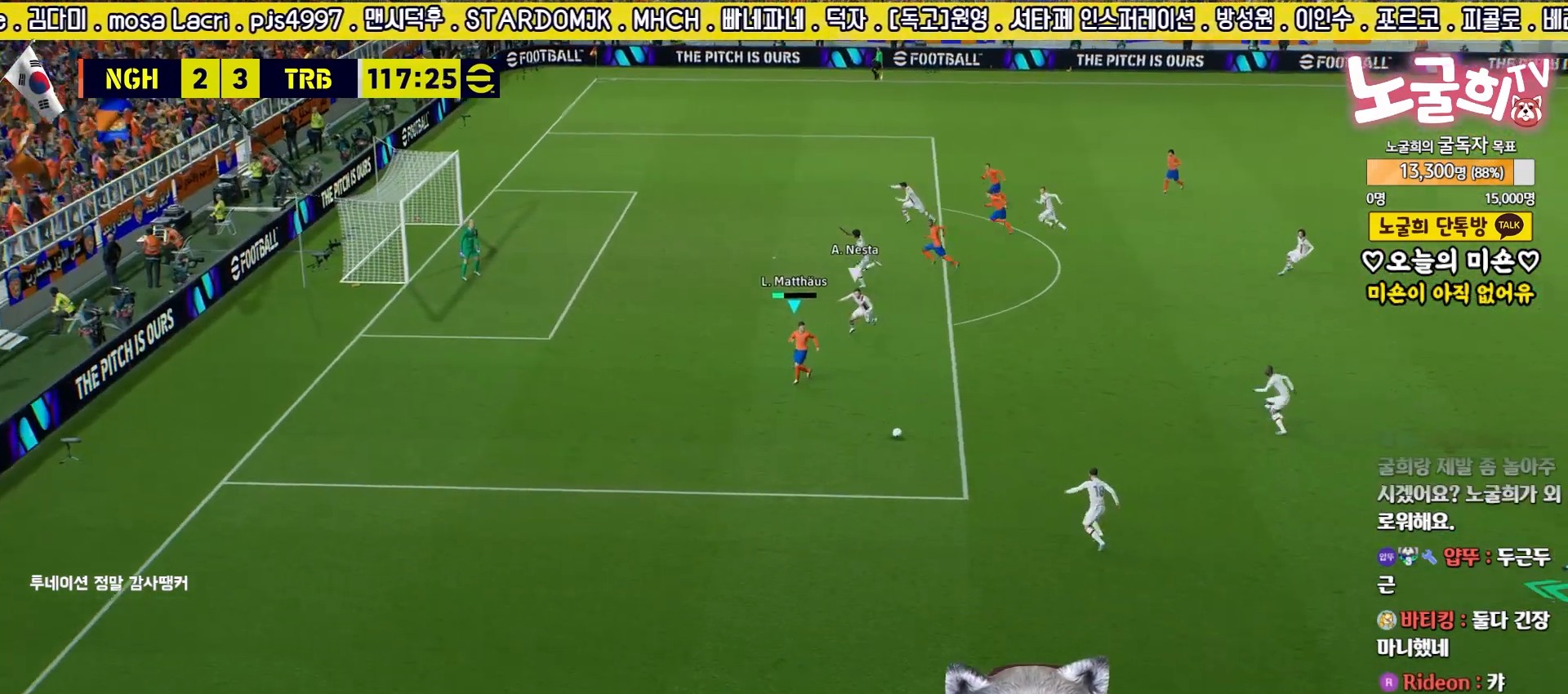
{"buttons": ["L3"], "left_stick": "left", "right_stick": "center", "events": [[17, "left_stick", "down-left"], [200, "left_stick", "left"]]}
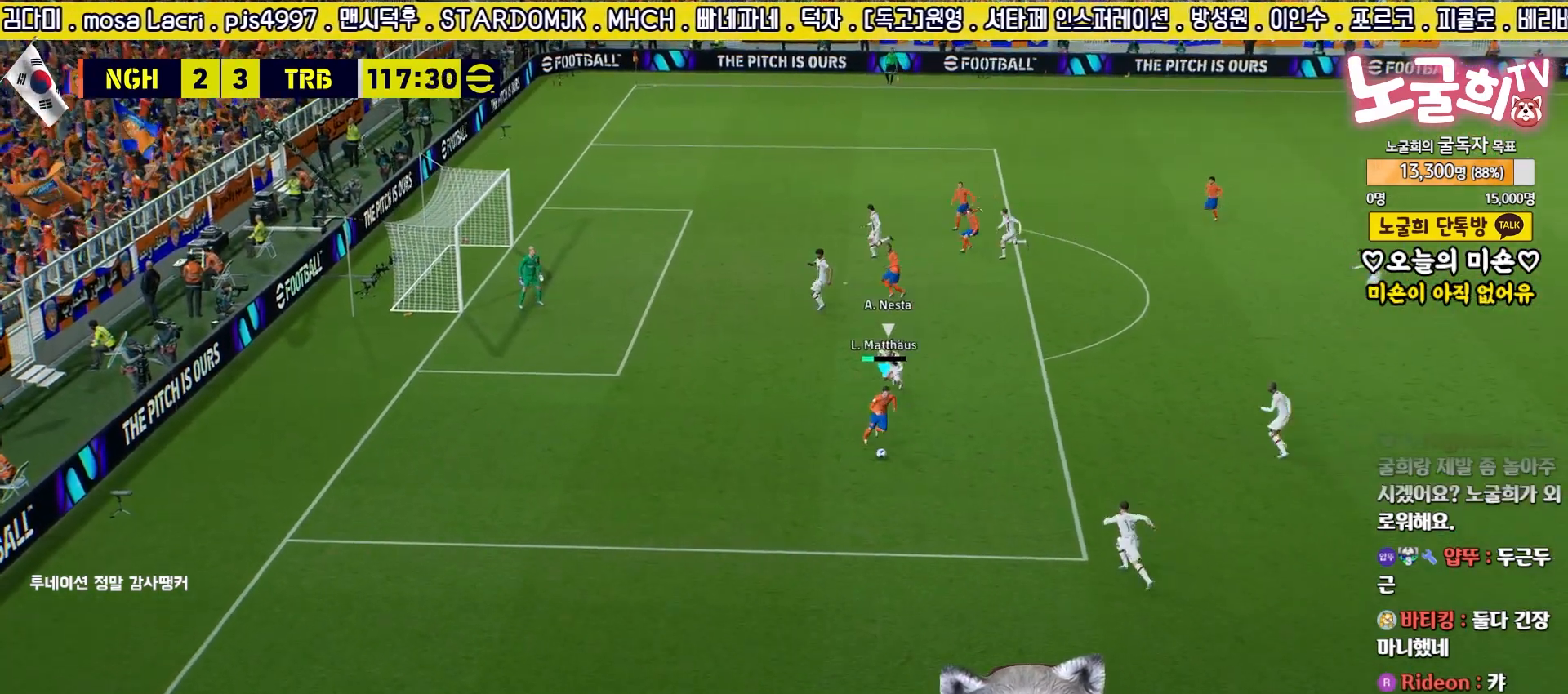
{"buttons": ["R2", "L3"], "left_stick": "left", "right_stick": "center", "events": [[300, "R2", "down"]]}
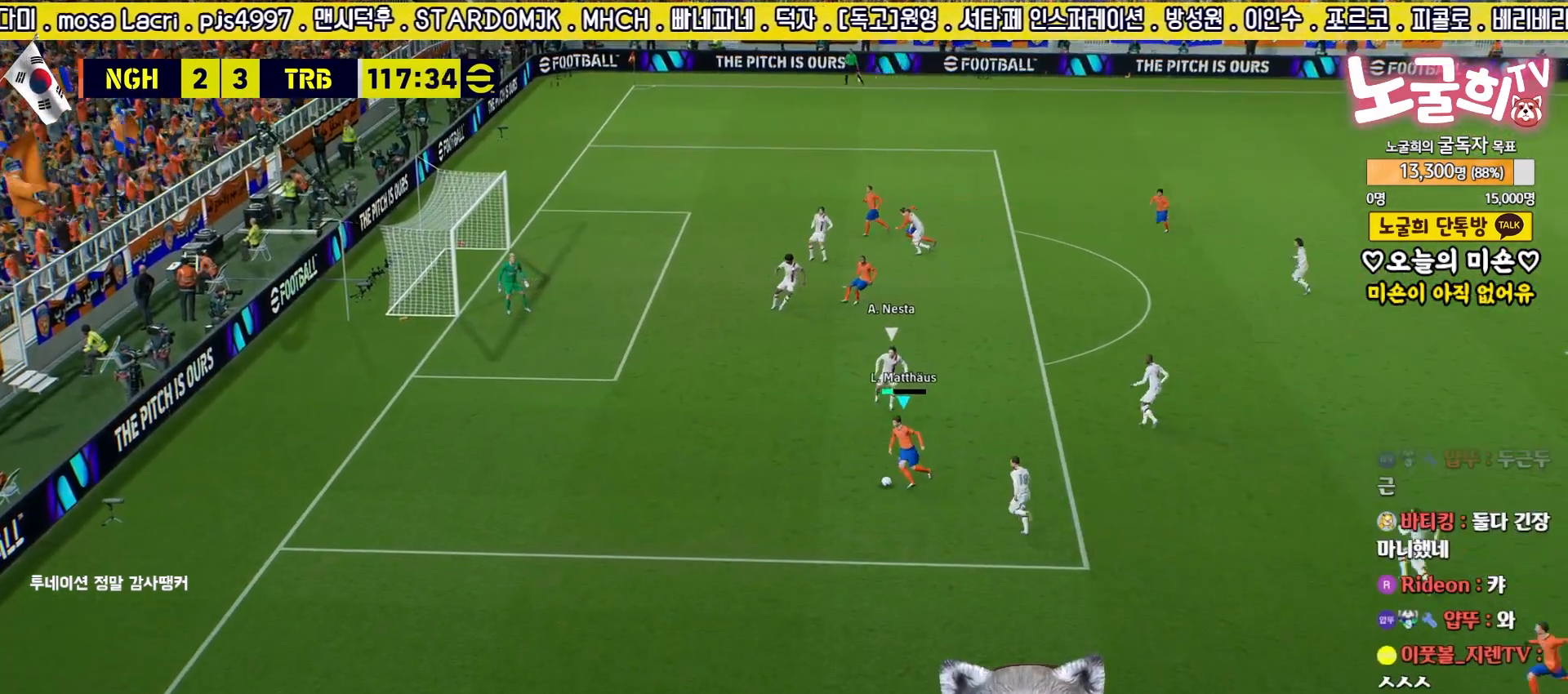
{"buttons": ["R2", "L3"], "left_stick": "up-left", "right_stick": "center", "events": [[300, "left_stick", "up-left"]]}
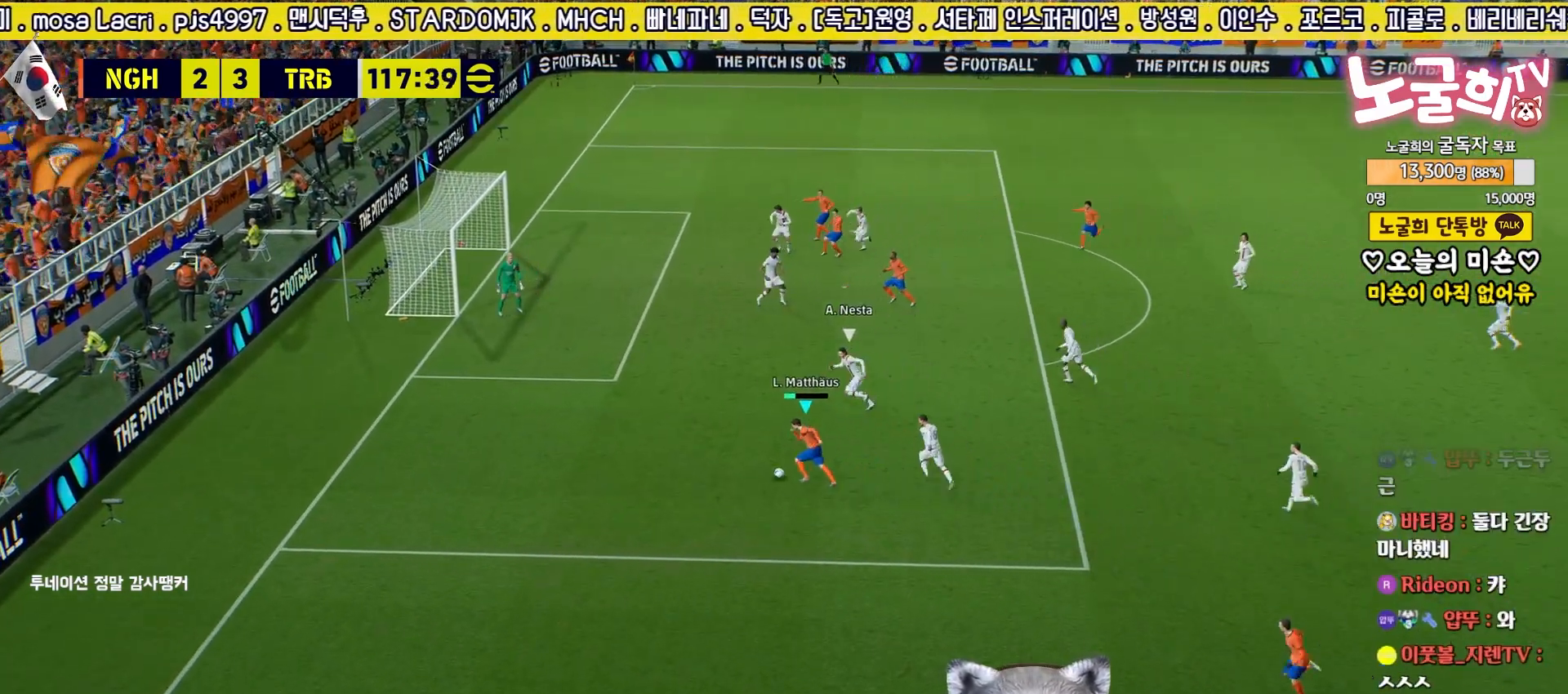
{"buttons": ["CIRCLE", "L3"], "left_stick": "up-left", "right_stick": "center", "events": [[333, "CIRCLE", "down"], [350, "R2", "up"]]}
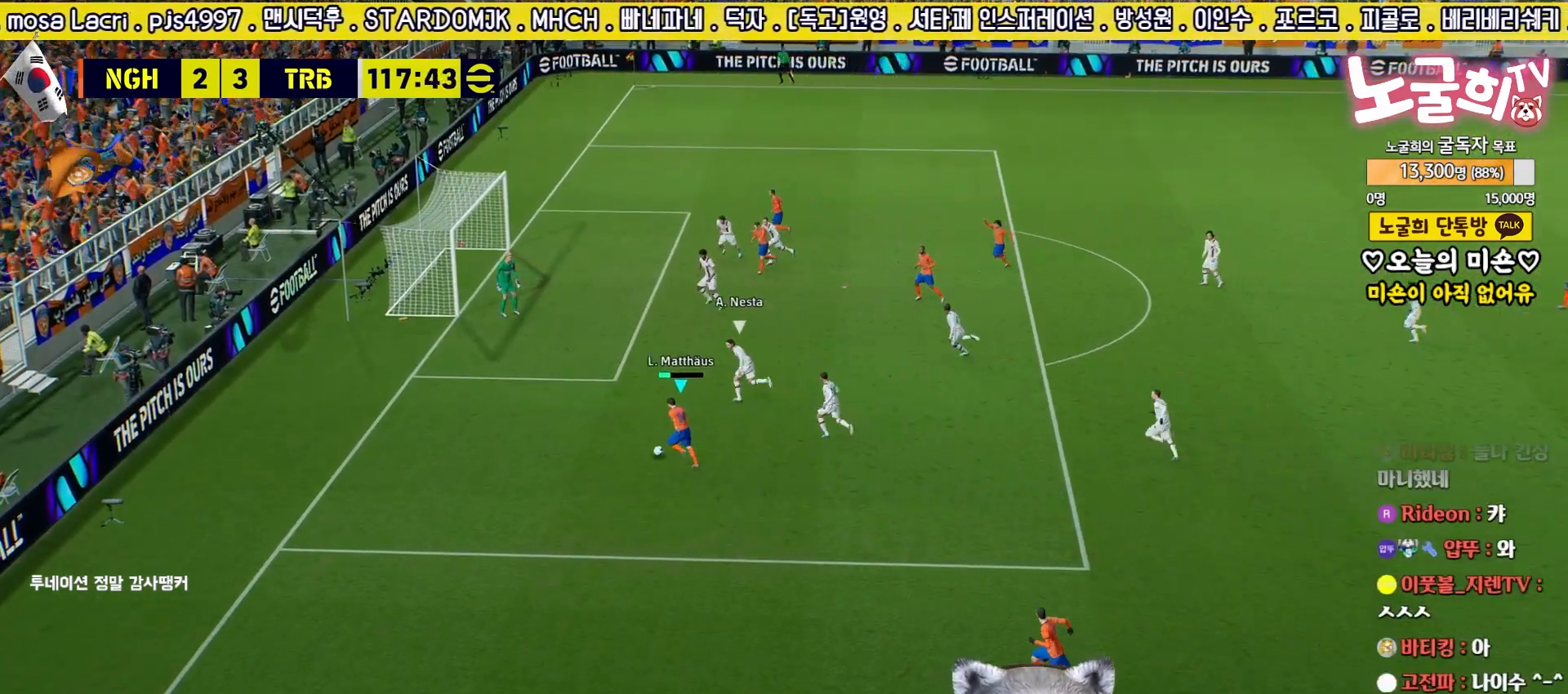
{"buttons": ["L3"], "left_stick": "up", "right_stick": "center", "events": [[67, "CIRCLE", "up"], [117, "left_stick", "up"]]}
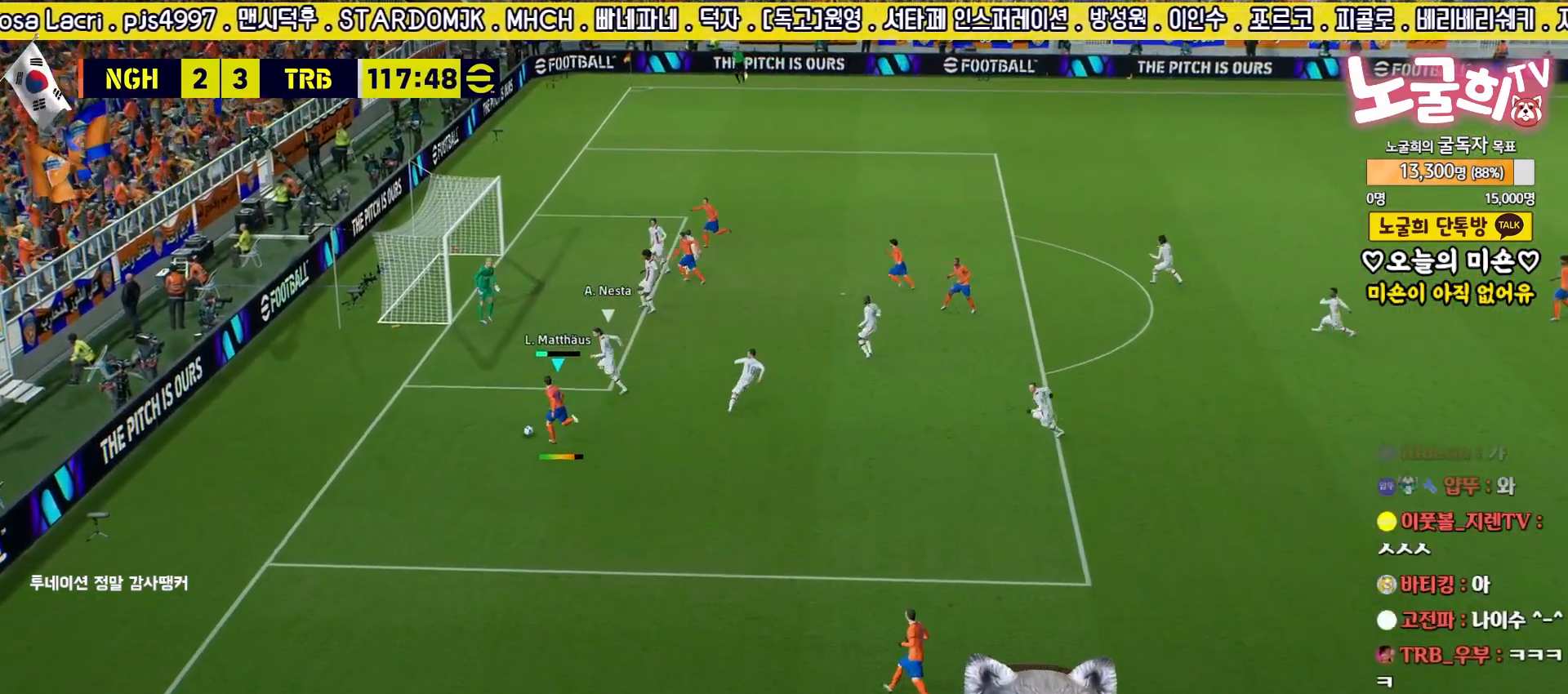
{"buttons": ["L3"], "left_stick": "up", "right_stick": "center", "events": [[367, "SQUARE", "down"], [467, "SQUARE", "up"]]}
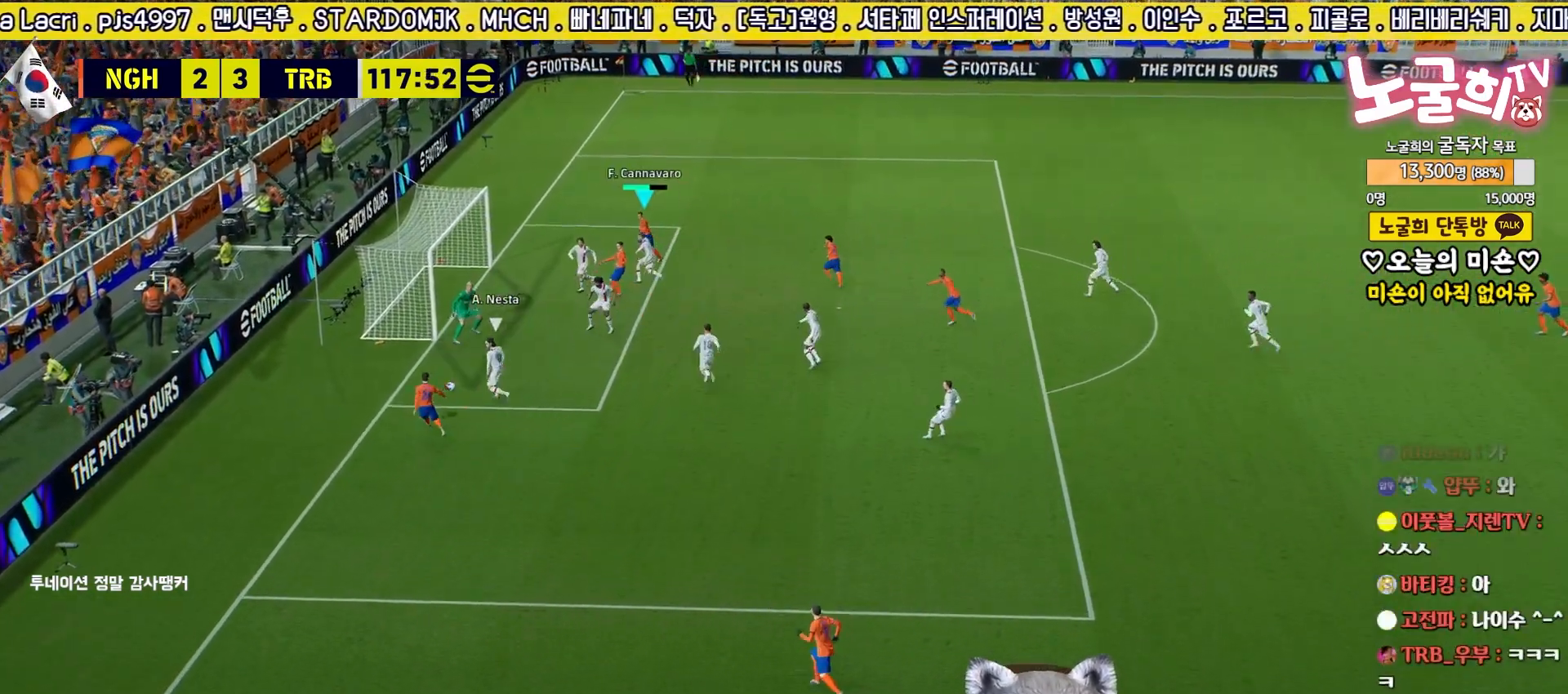
{"buttons": ["L3"], "left_stick": "up", "right_stick": "center", "events": []}
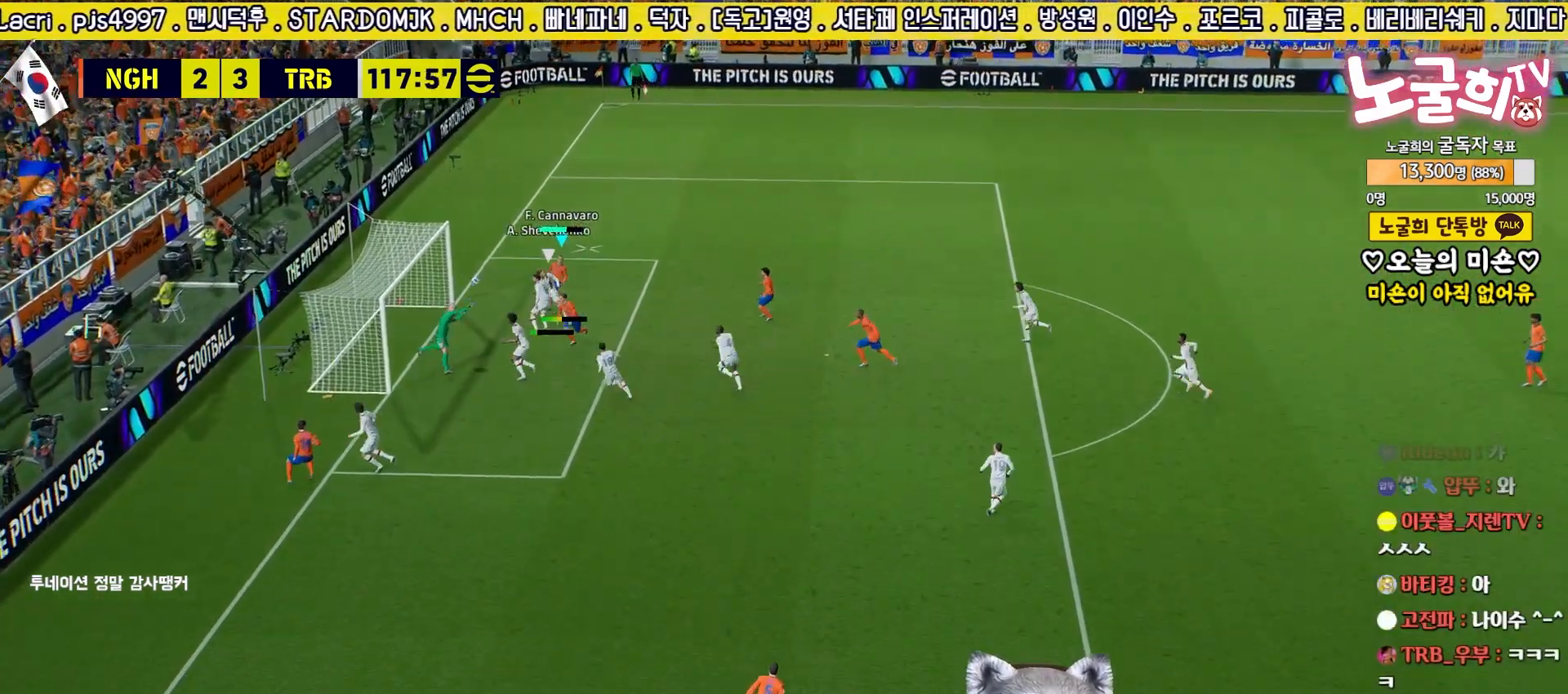
{"buttons": ["L3"], "left_stick": "up", "right_stick": "center", "events": []}
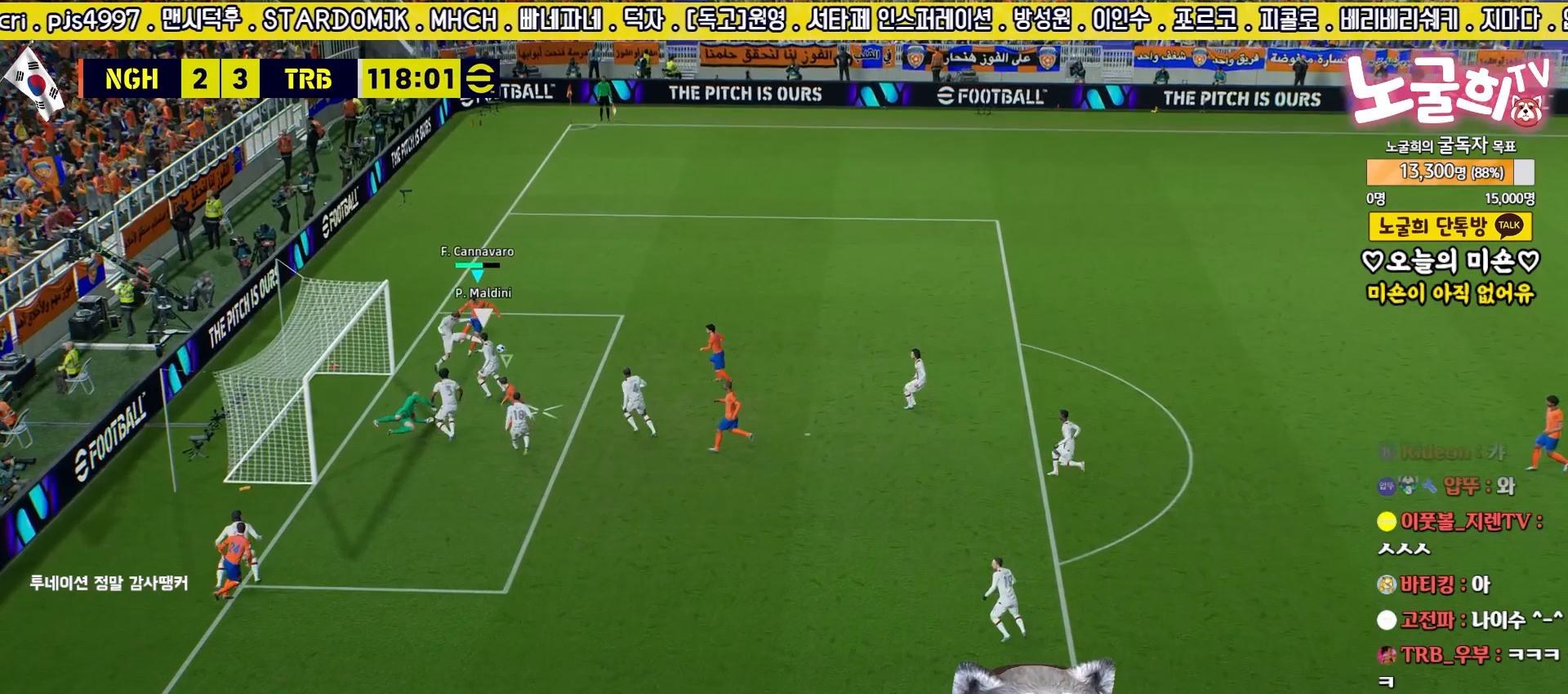
{"buttons": ["SQUARE", "L3"], "left_stick": "up-left", "right_stick": "center", "events": [[133, "SQUARE", "down"], [150, "left_stick", "up-left"], [217, "SQUARE", "up"], [433, "SQUARE", "down"]]}
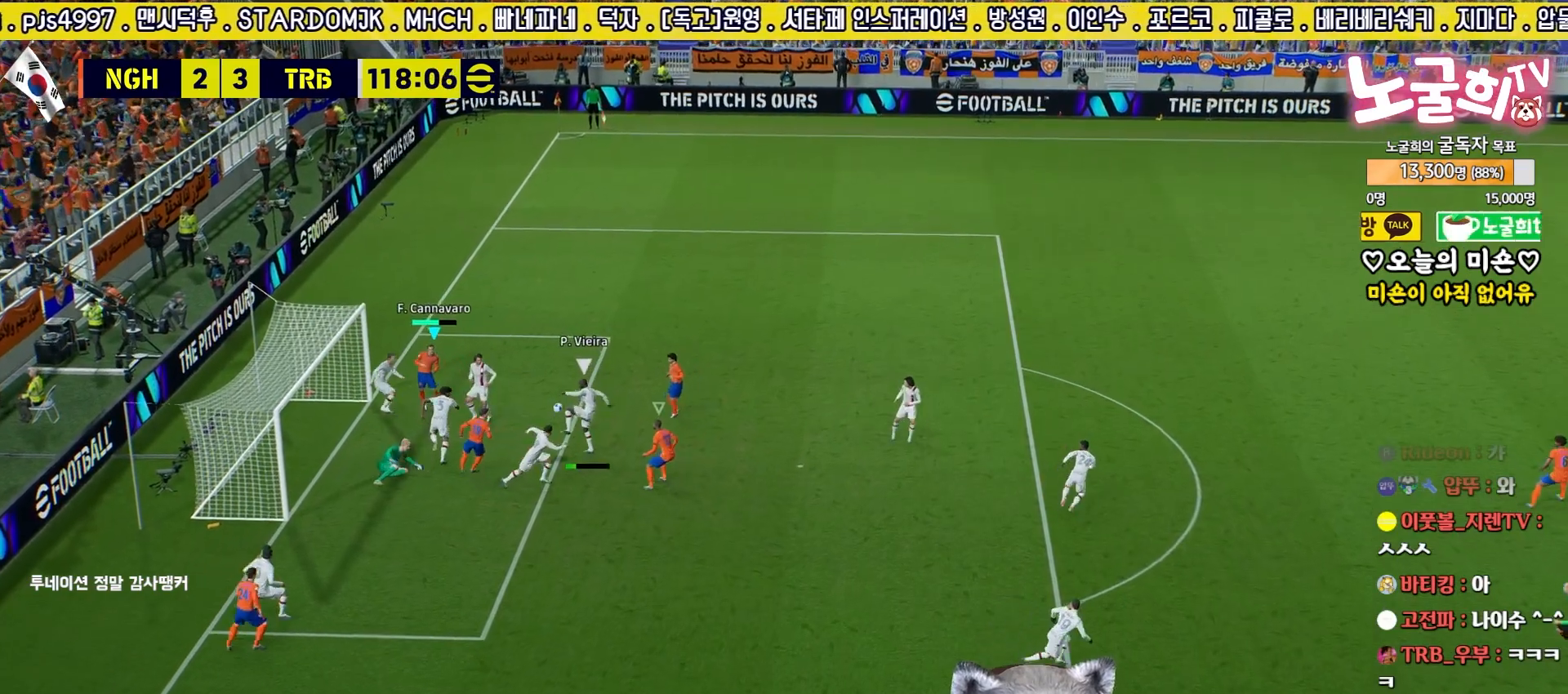
{"buttons": ["L2", "R2", "L3"], "left_stick": "up", "right_stick": "center", "events": [[17, "SQUARE", "up"], [67, "L2", "down"], [67, "left_stick", "up"], [100, "L1", "down"], [217, "L1", "up"], [283, "R2", "down"]]}
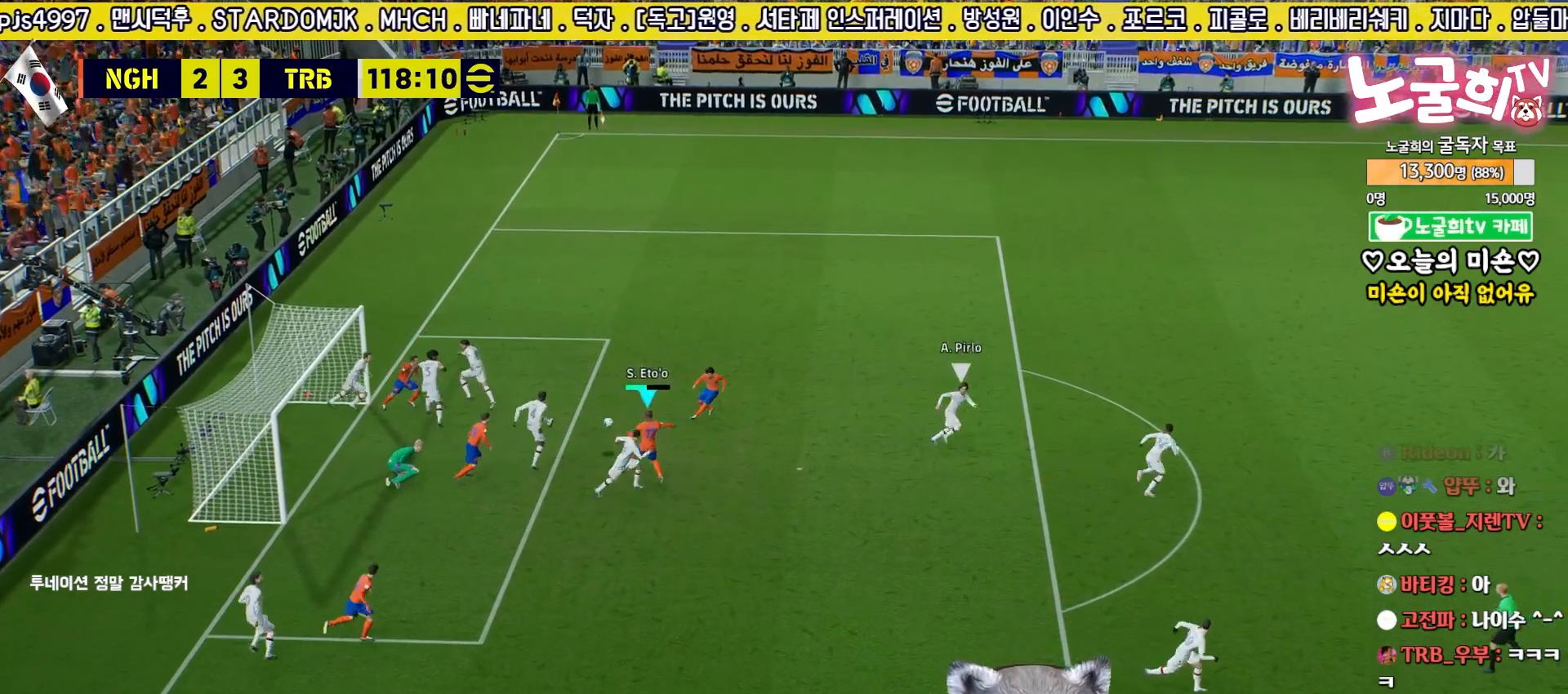
{"buttons": ["L2", "R2", "L3"], "left_stick": "down-right", "right_stick": "center", "events": [[283, "L1", "down"], [300, "left_stick", "down-right"], [317, "L3", "up"], [367, "L3", "down"], [400, "L1", "up"]]}
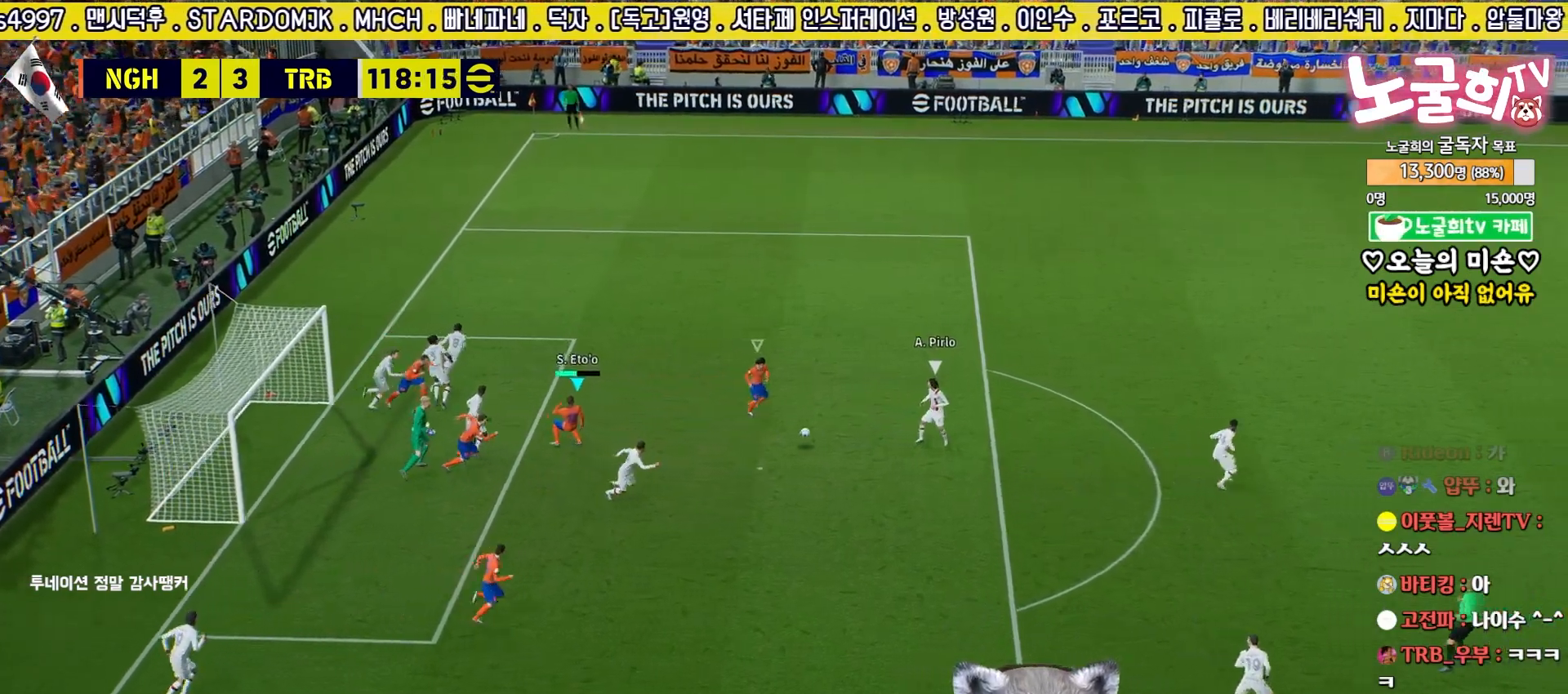
{"buttons": ["L2", "R2", "L3"], "left_stick": "right", "right_stick": "center", "events": [[67, "left_stick", "right"]]}